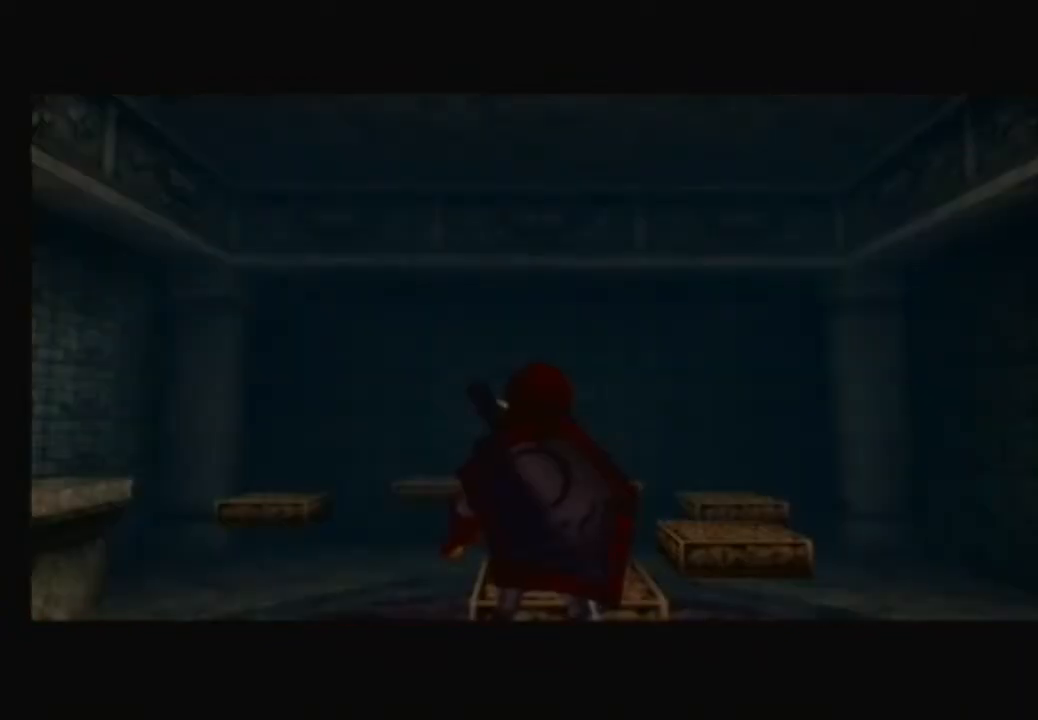
Gameplay with a controller (Nintendo layout); each line is a JSON object with the inputs held at the frame after it. "events" lists button and stick changes between this image and that frame as [ms after this image, input, new state], when the widget could be followed in between. Not read: L3 R3.
{"buttons": ["A"], "left_stick": "right", "right_stick": "center", "events": [[400, "A", "down"], [400, "left_stick", "right"]]}
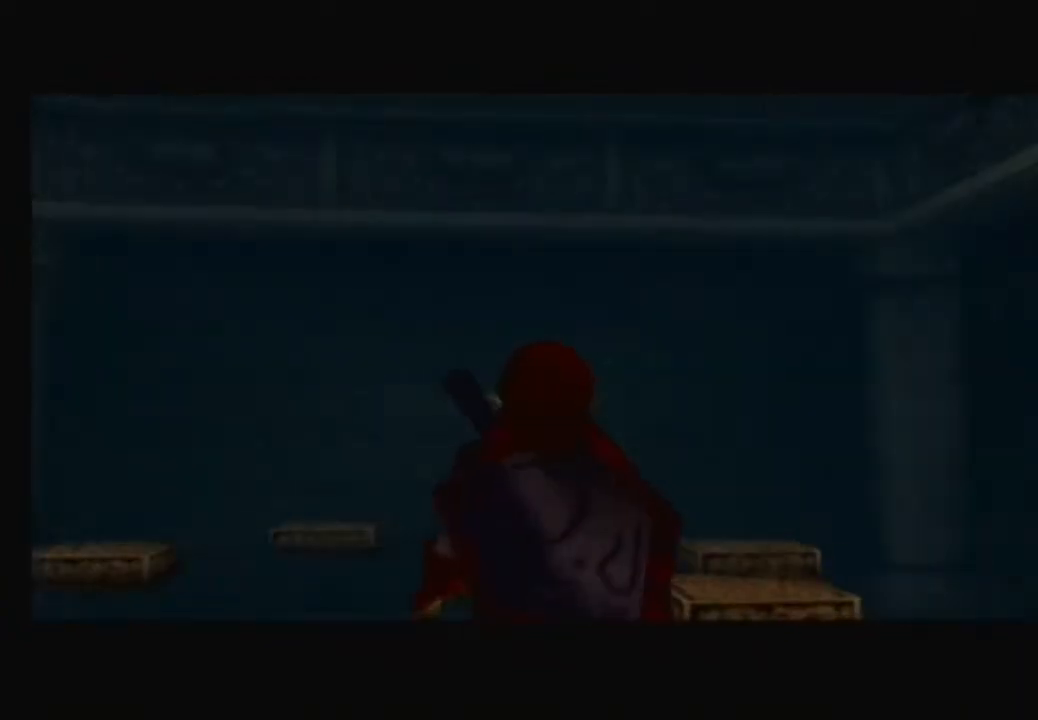
{"buttons": ["A"], "left_stick": "right", "right_stick": "center", "events": [[67, "A", "up"], [100, "A", "down"], [401, "A", "up"], [501, "A", "down"]]}
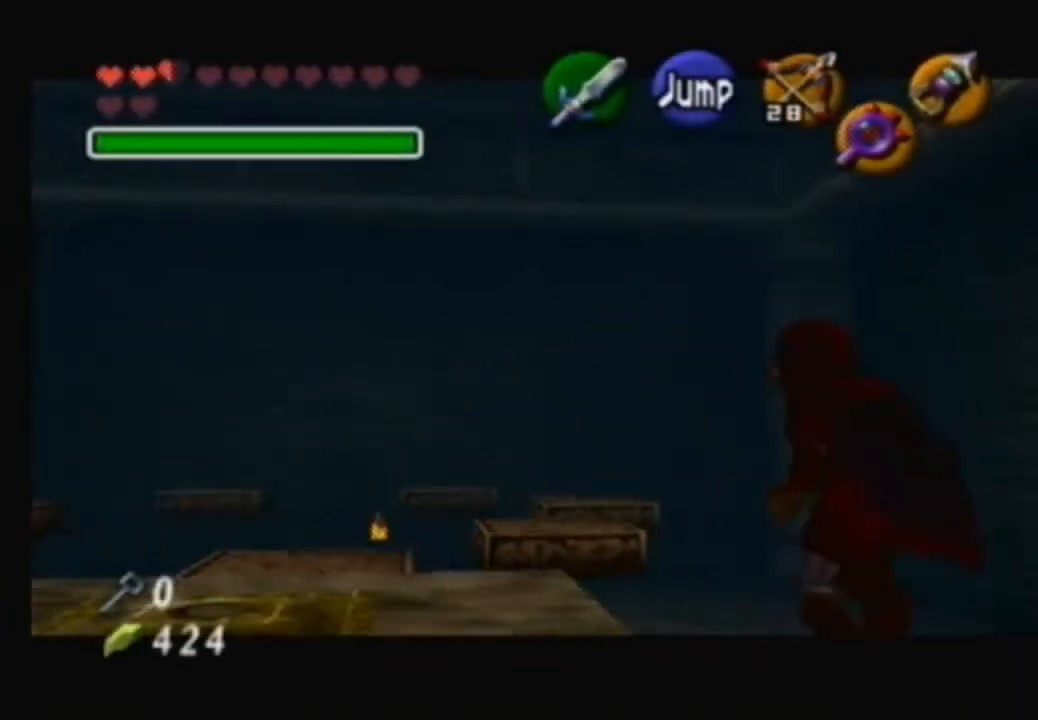
{"buttons": ["A"], "left_stick": "up", "right_stick": "center", "events": [[66, "A", "up"], [167, "A", "down"], [233, "A", "up"], [233, "left_stick", "up-right"], [333, "left_stick", "up"], [367, "A", "down"]]}
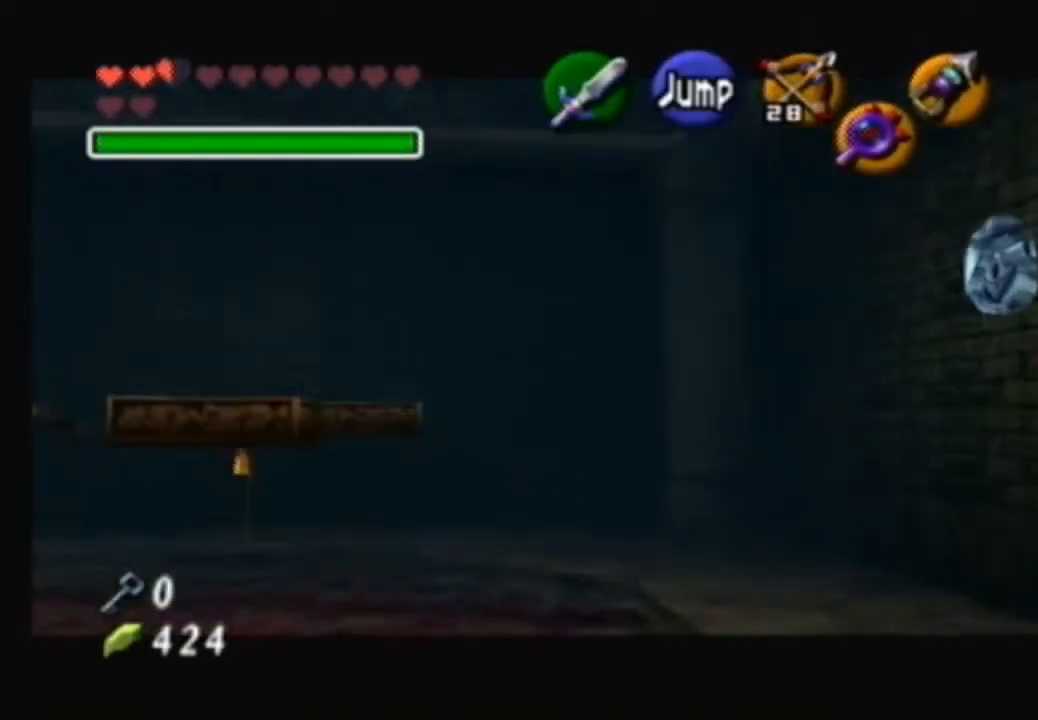
{"buttons": [], "left_stick": "up-right", "right_stick": "center", "events": [[334, "left_stick", "up-right"], [434, "A", "up"]]}
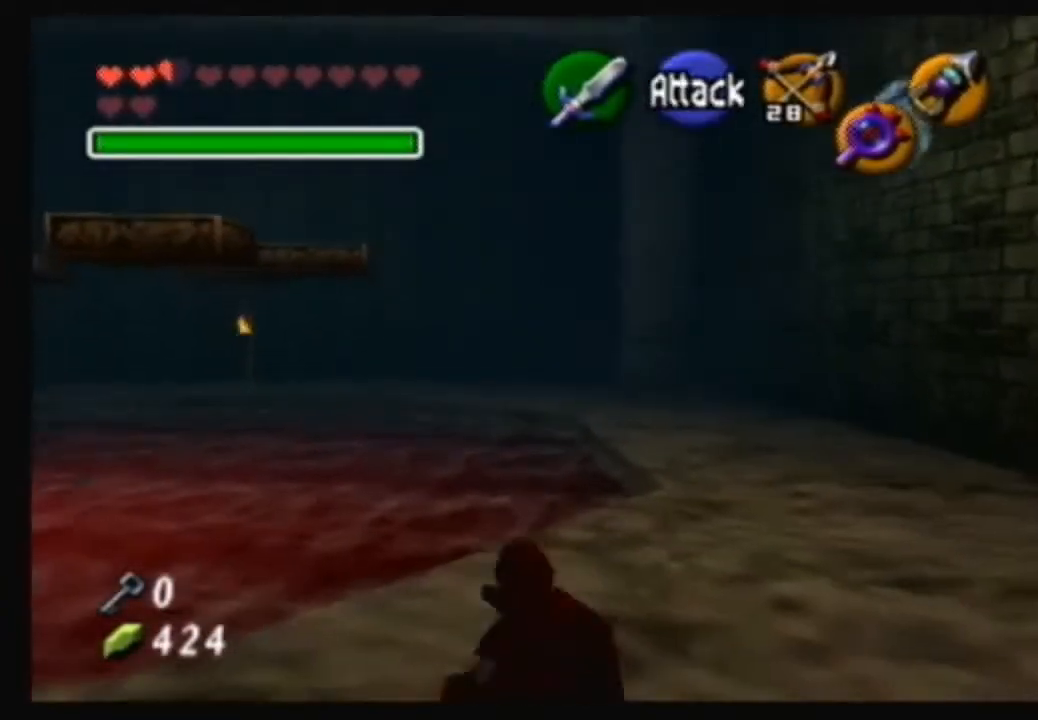
{"buttons": ["A"], "left_stick": "up", "right_stick": "center", "events": [[167, "left_stick", "up"], [367, "A", "down"]]}
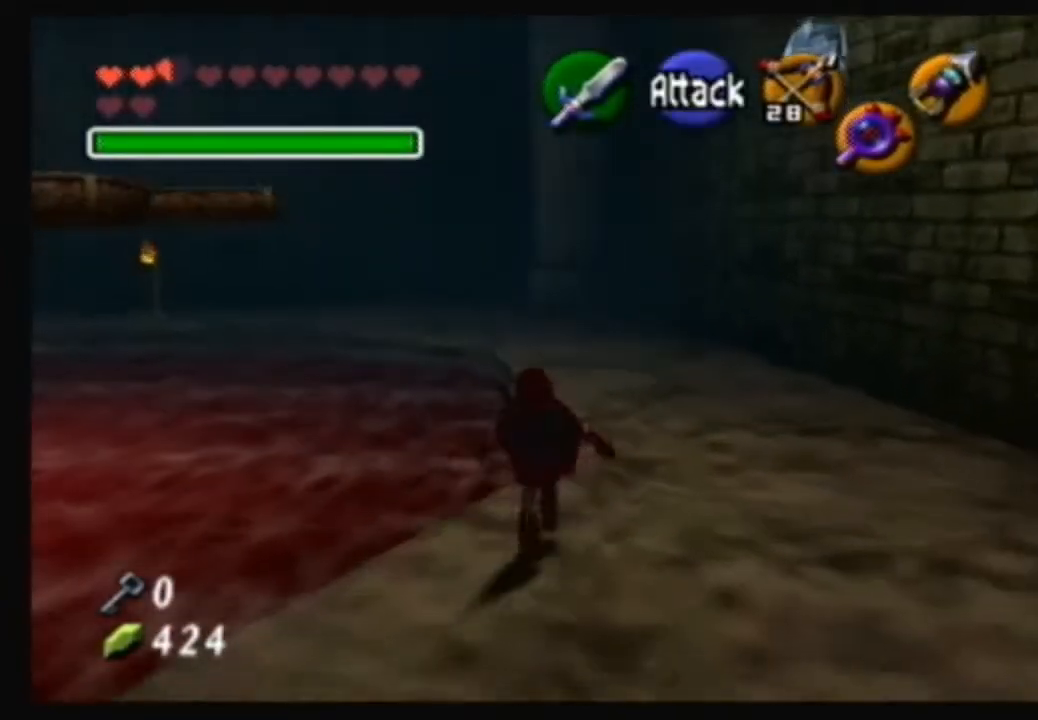
{"buttons": [], "left_stick": "up", "right_stick": "center", "events": [[200, "left_stick", "up-right"], [367, "left_stick", "up"], [467, "A", "up"]]}
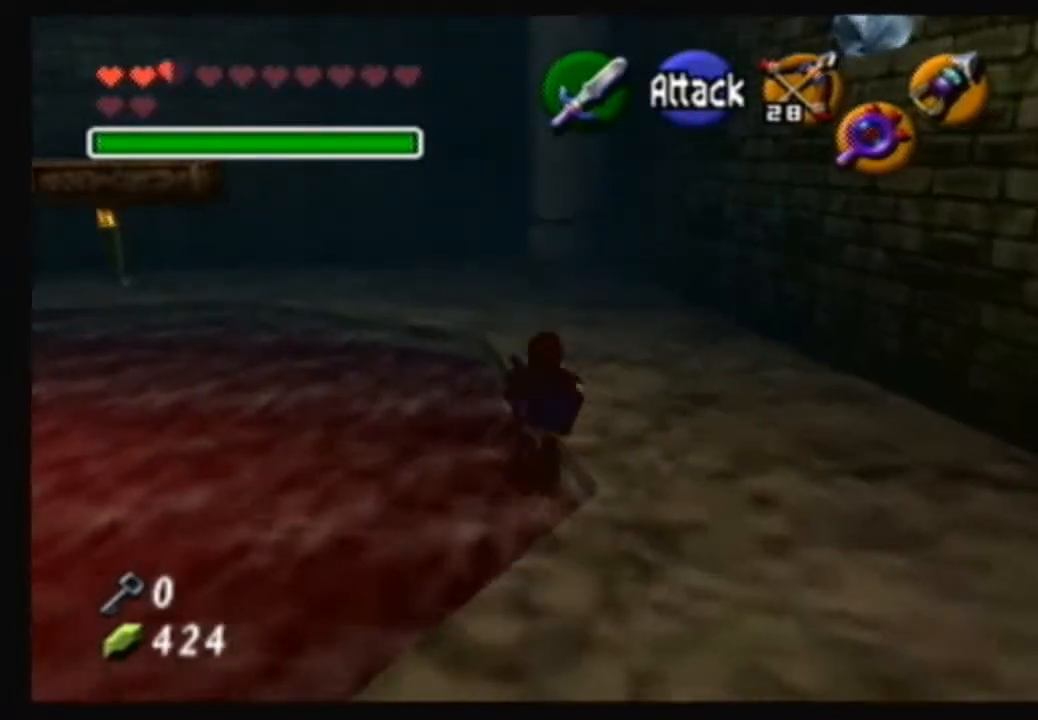
{"buttons": ["A"], "left_stick": "up", "right_stick": "center", "events": [[500, "A", "down"]]}
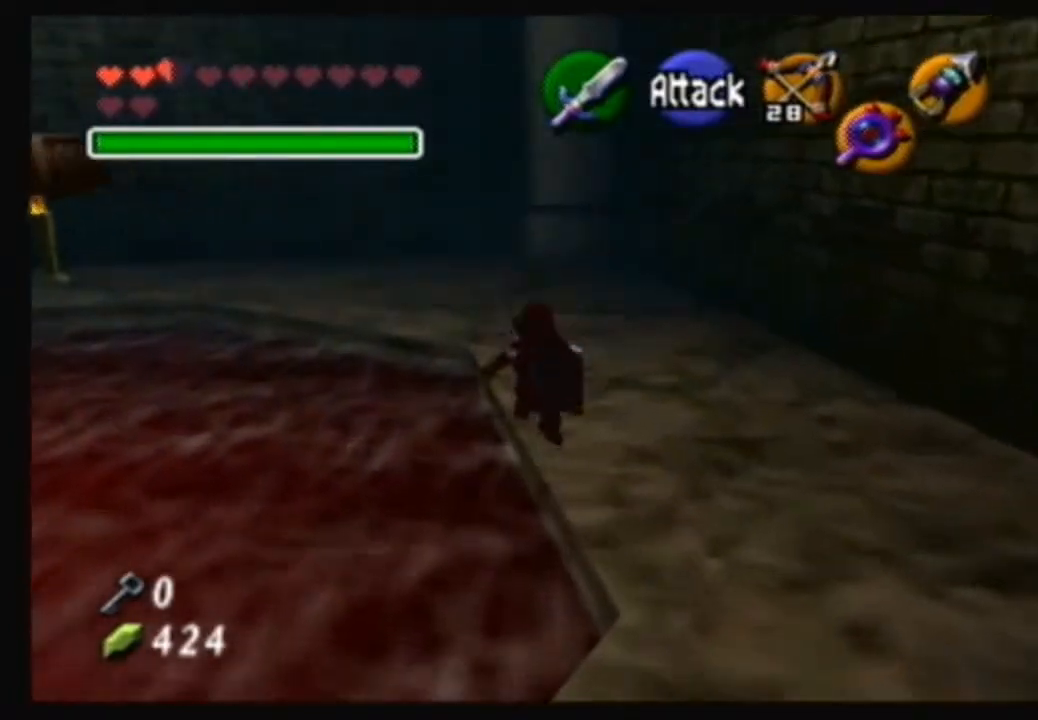
{"buttons": [], "left_stick": "up-left", "right_stick": "center", "events": [[401, "A", "up"], [501, "left_stick", "up-left"]]}
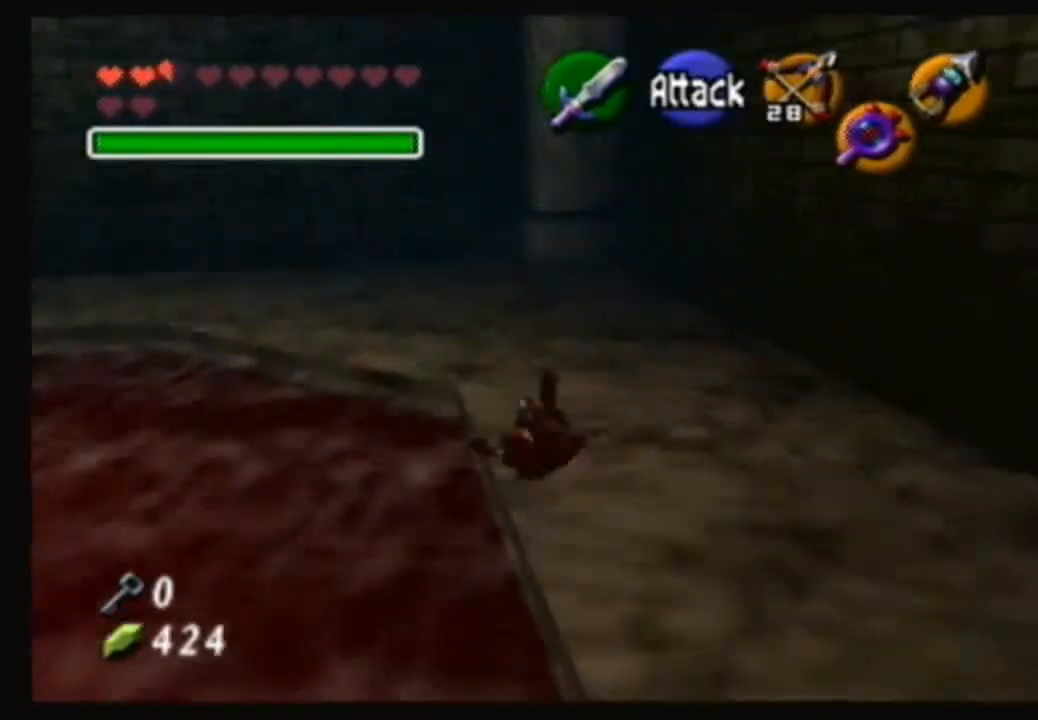
{"buttons": ["A"], "left_stick": "up-left", "right_stick": "center", "events": [[400, "A", "down"]]}
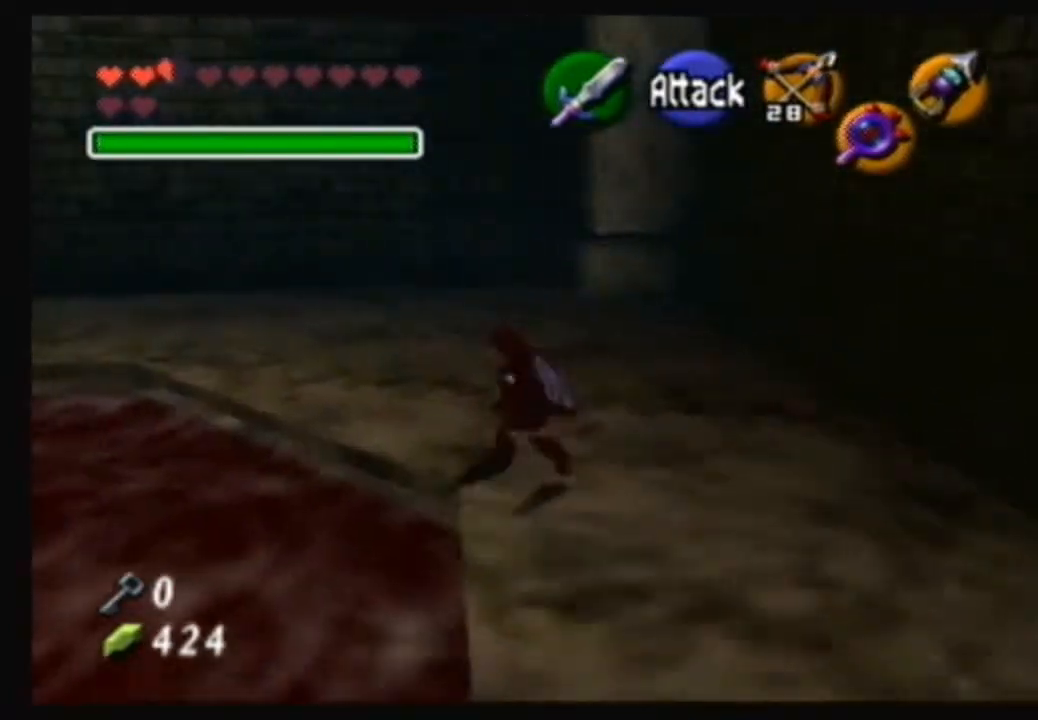
{"buttons": [], "left_stick": "up-left", "right_stick": "center", "events": [[301, "right_stick", "down-left"], [367, "A", "up"], [367, "right_stick", "center"]]}
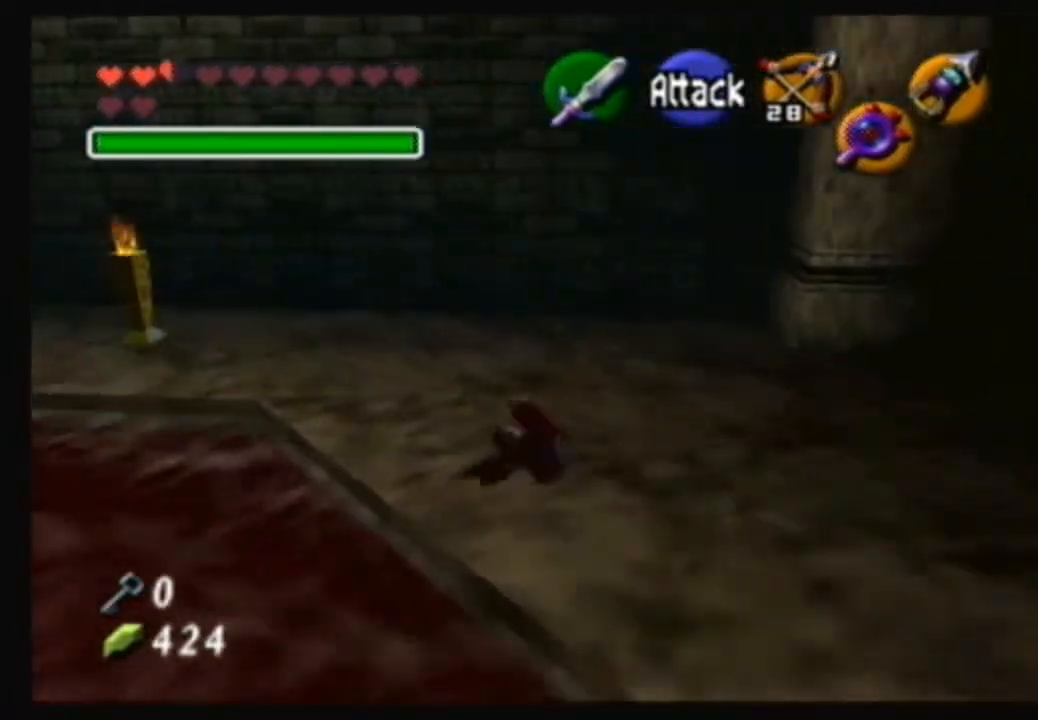
{"buttons": ["A"], "left_stick": "up-left", "right_stick": "center", "events": [[333, "A", "down"]]}
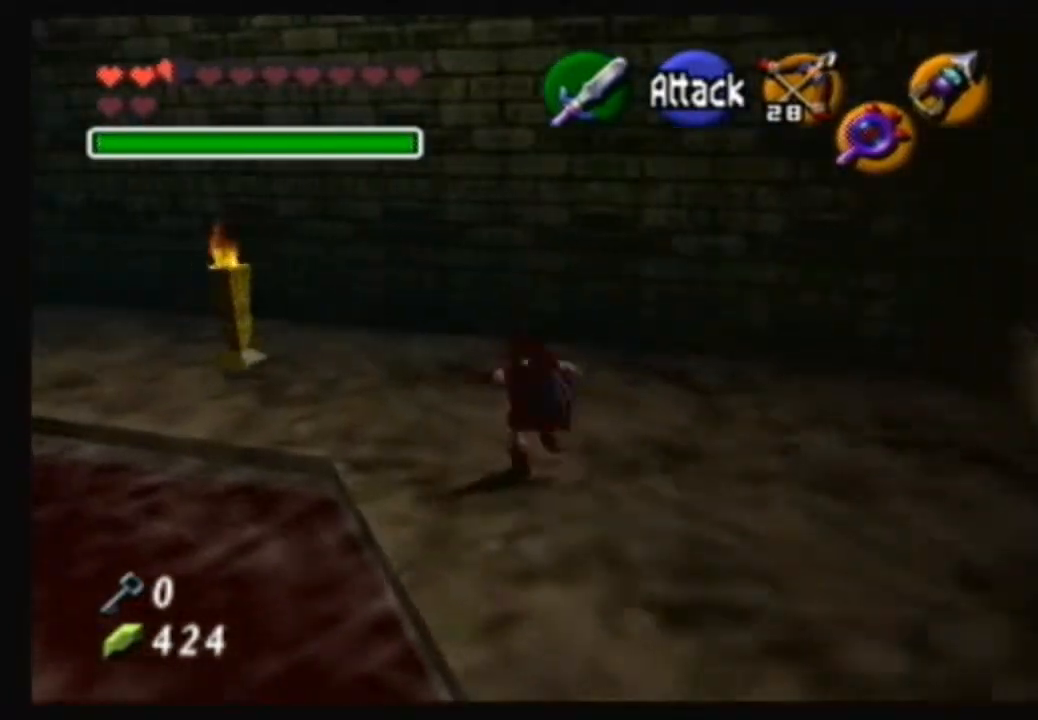
{"buttons": [], "left_stick": "up-left", "right_stick": "center", "events": [[401, "A", "up"]]}
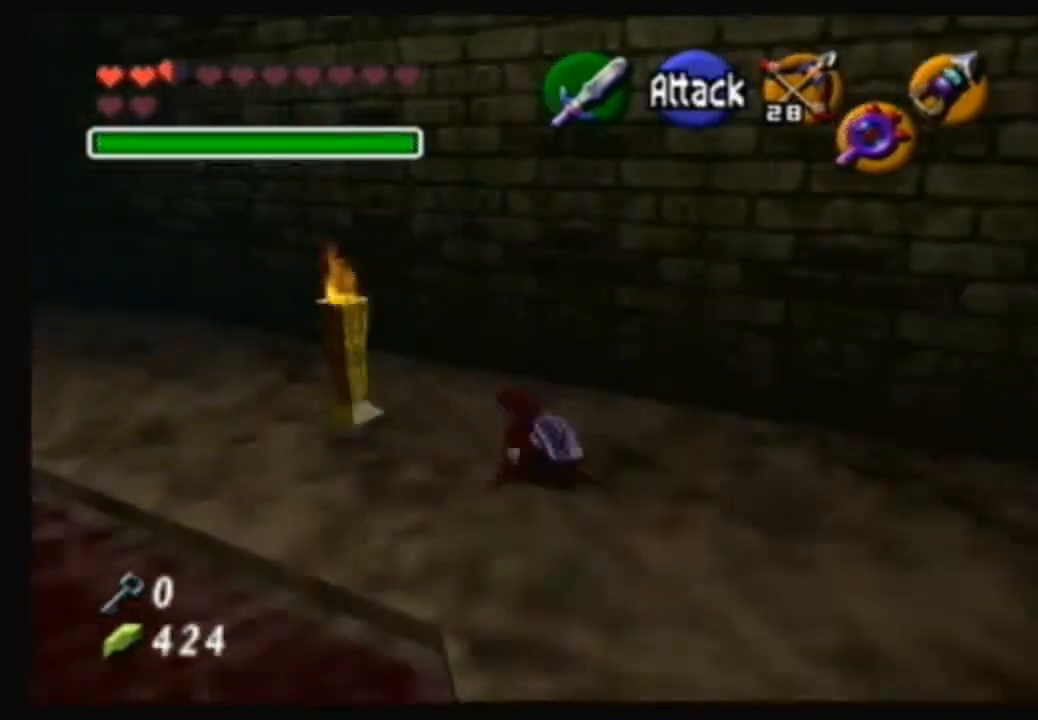
{"buttons": [], "left_stick": "up-left", "right_stick": "center", "events": []}
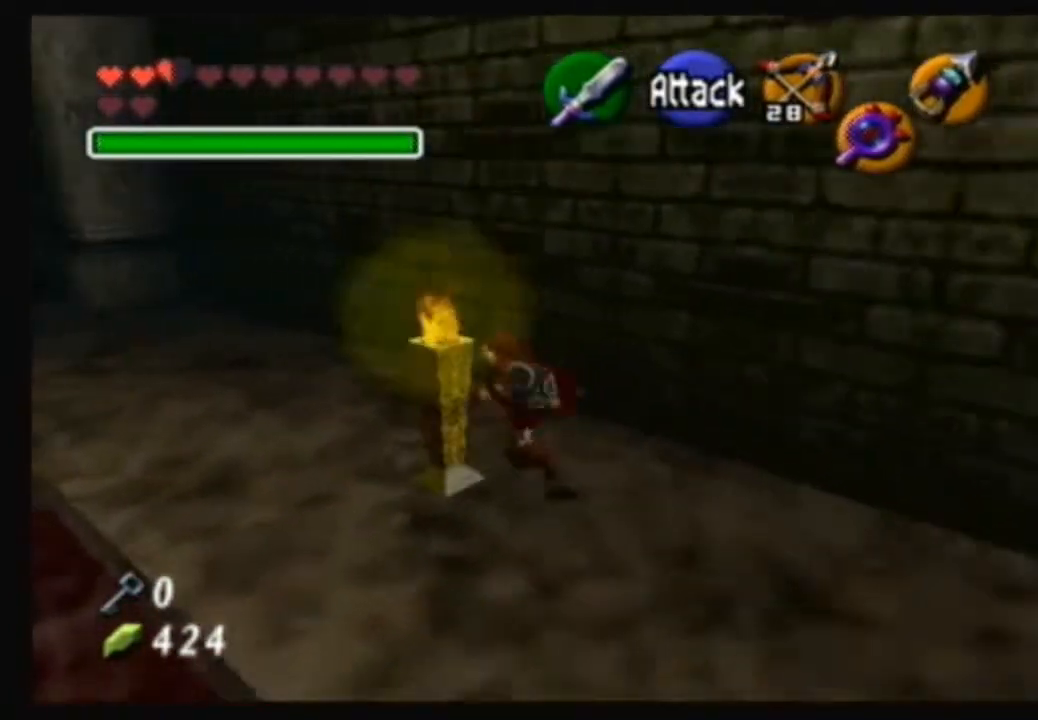
{"buttons": [], "left_stick": "down", "right_stick": "center", "events": [[200, "left_stick", "center"], [367, "left_stick", "down"]]}
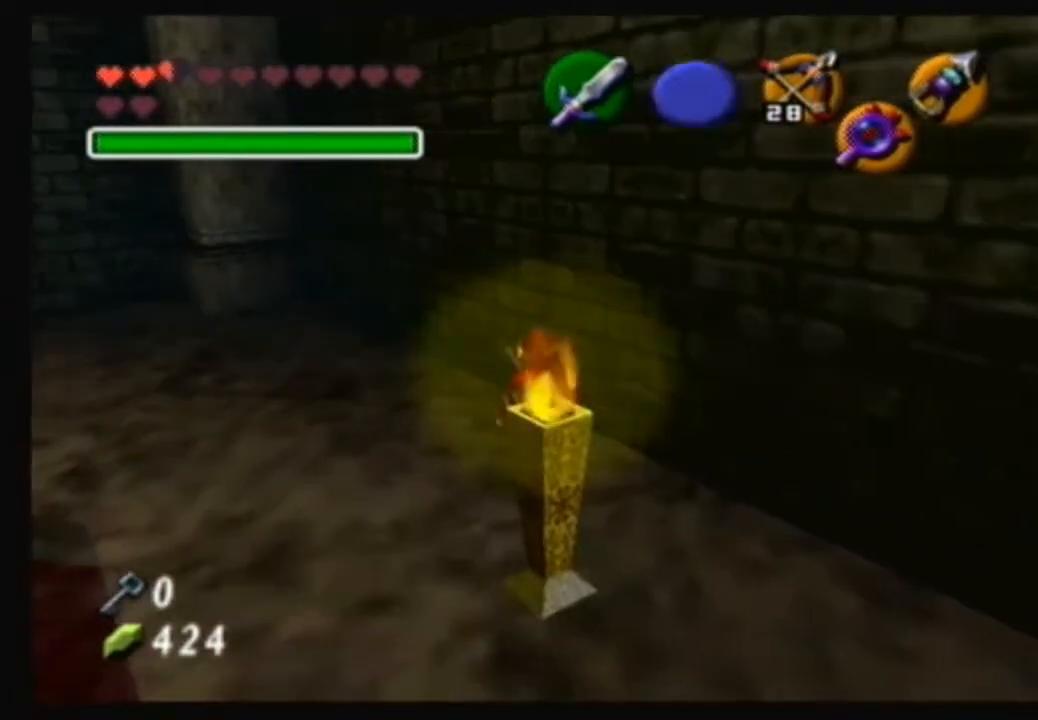
{"buttons": [], "left_stick": "center", "right_stick": "center", "events": [[33, "left_stick", "center"]]}
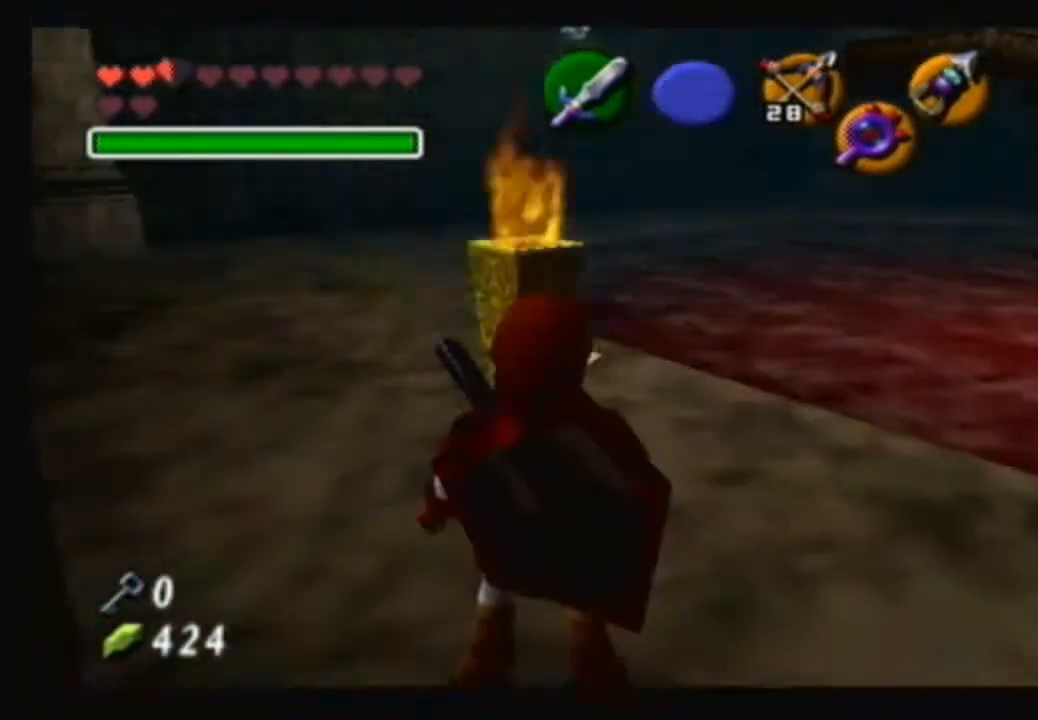
{"buttons": [], "left_stick": "center", "right_stick": "center", "events": [[301, "Y", "down"], [334, "Y", "up"]]}
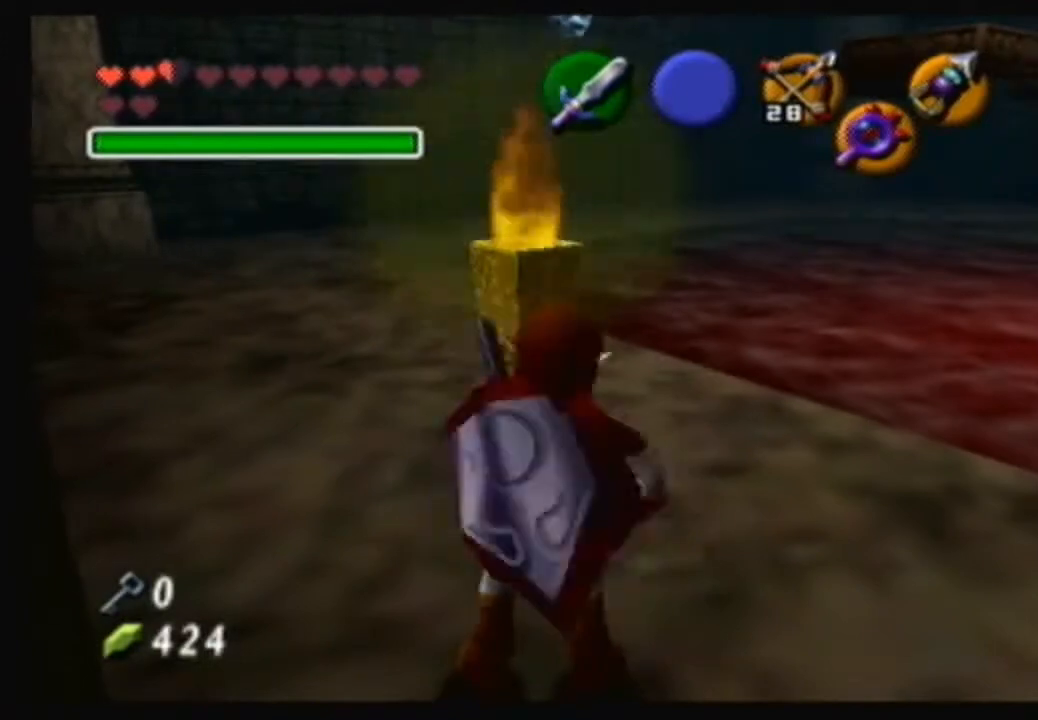
{"buttons": [], "left_stick": "center", "right_stick": "center", "events": []}
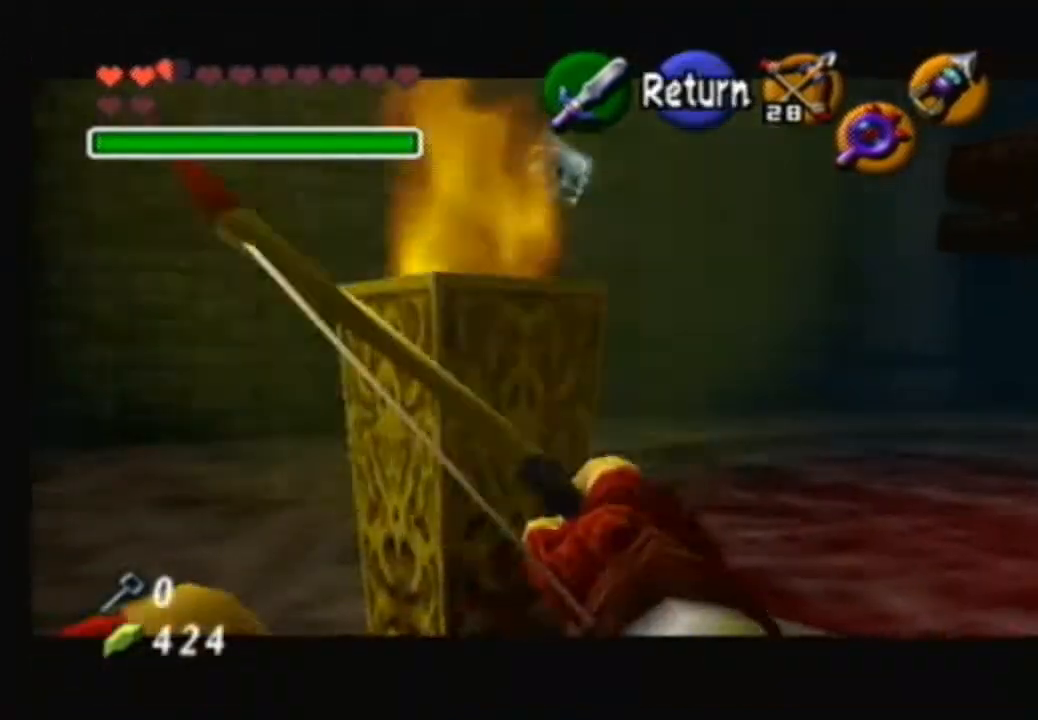
{"buttons": ["Y"], "left_stick": "down", "right_stick": "center", "events": [[34, "left_stick", "down"], [100, "Y", "down"], [267, "left_stick", "center"], [467, "left_stick", "down"]]}
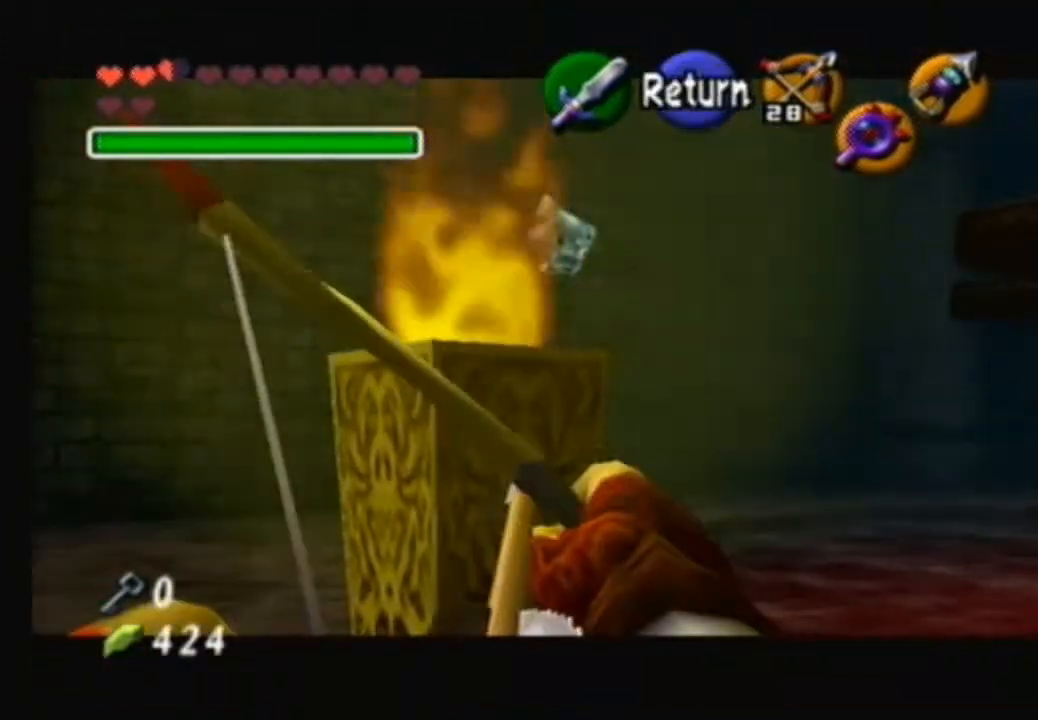
{"buttons": [], "left_stick": "center", "right_stick": "center", "events": [[167, "Y", "up"], [167, "left_stick", "center"]]}
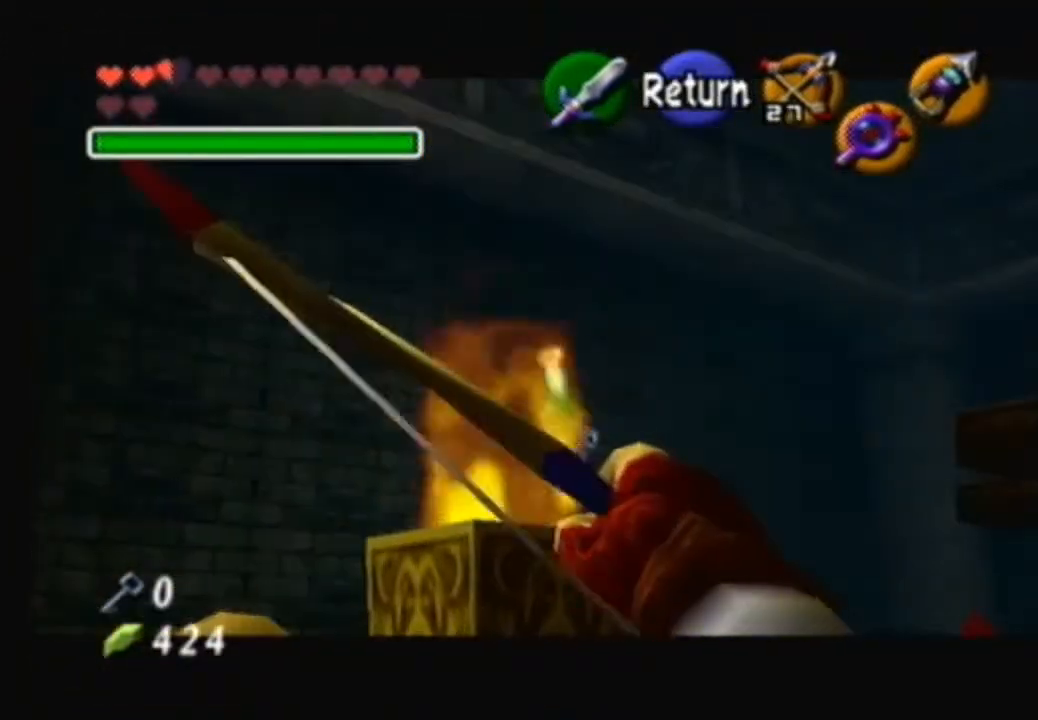
{"buttons": [], "left_stick": "center", "right_stick": "center", "events": [[234, "left_stick", "up"], [301, "Y", "down"], [301, "left_stick", "center"], [334, "Y", "up"]]}
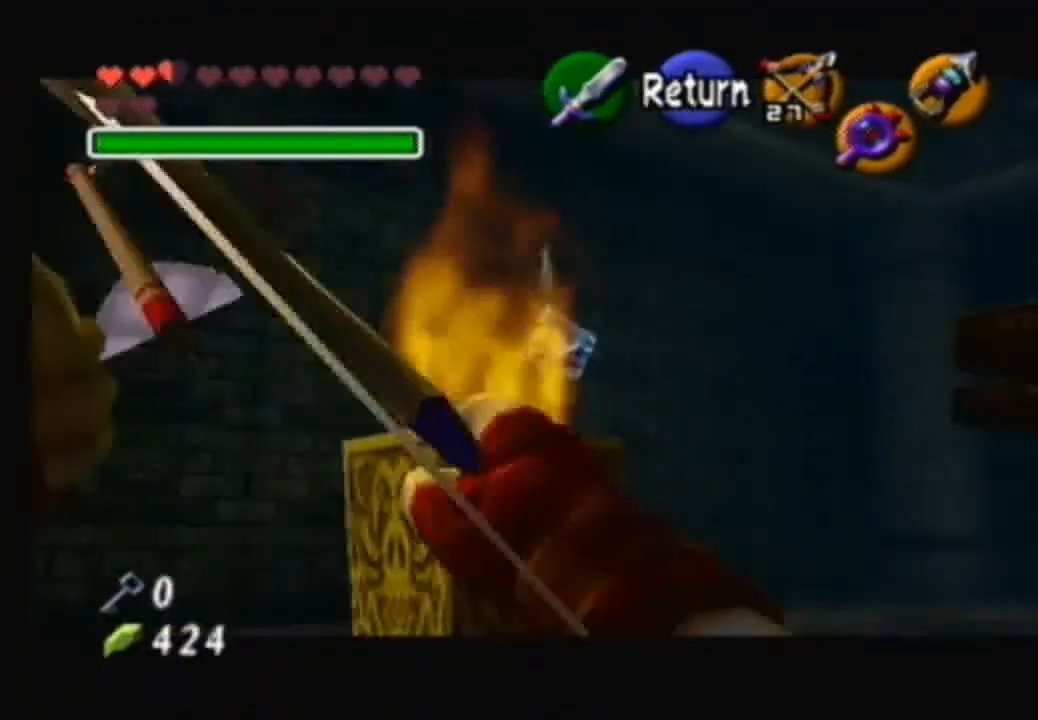
{"buttons": [], "left_stick": "center", "right_stick": "center", "events": []}
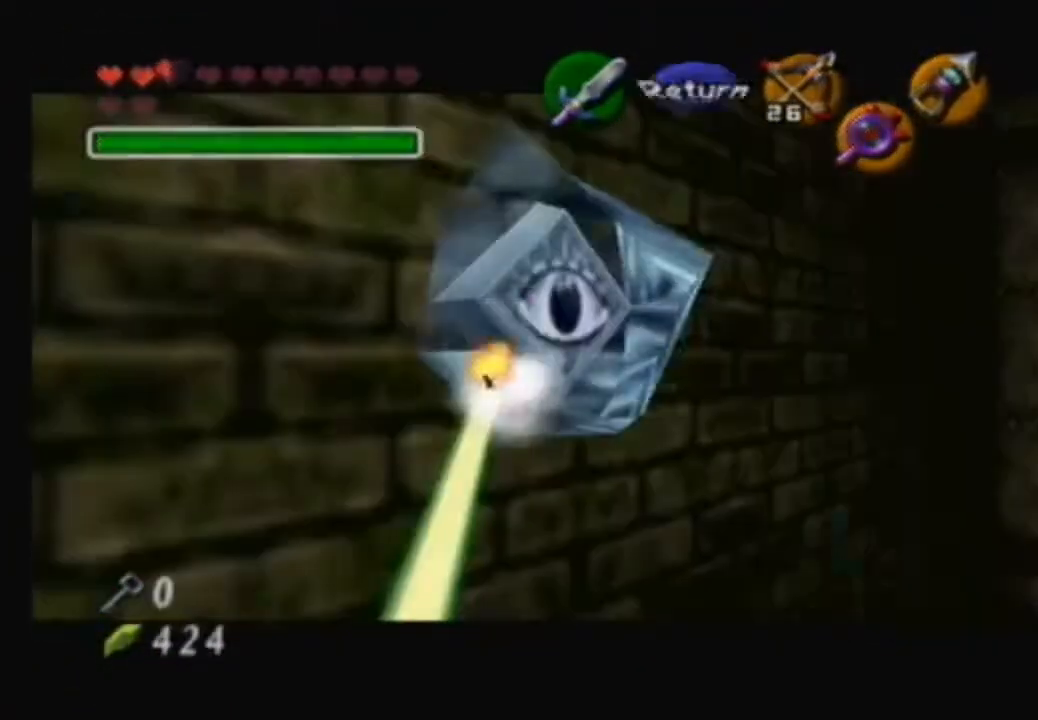
{"buttons": [], "left_stick": "center", "right_stick": "center", "events": []}
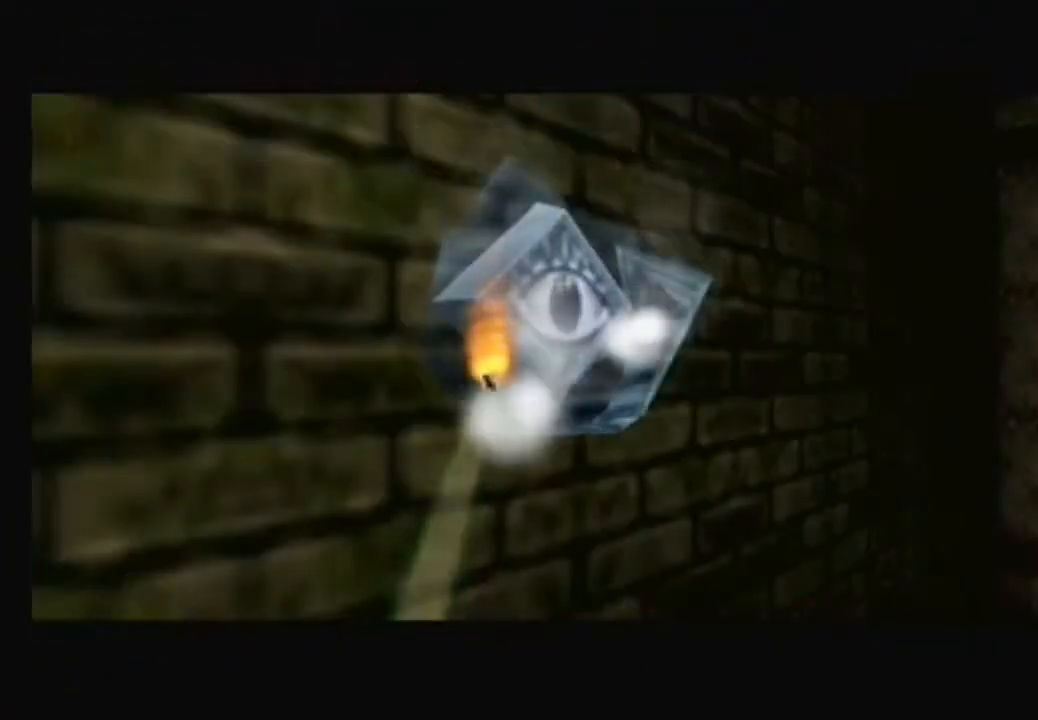
{"buttons": [], "left_stick": "center", "right_stick": "center", "events": []}
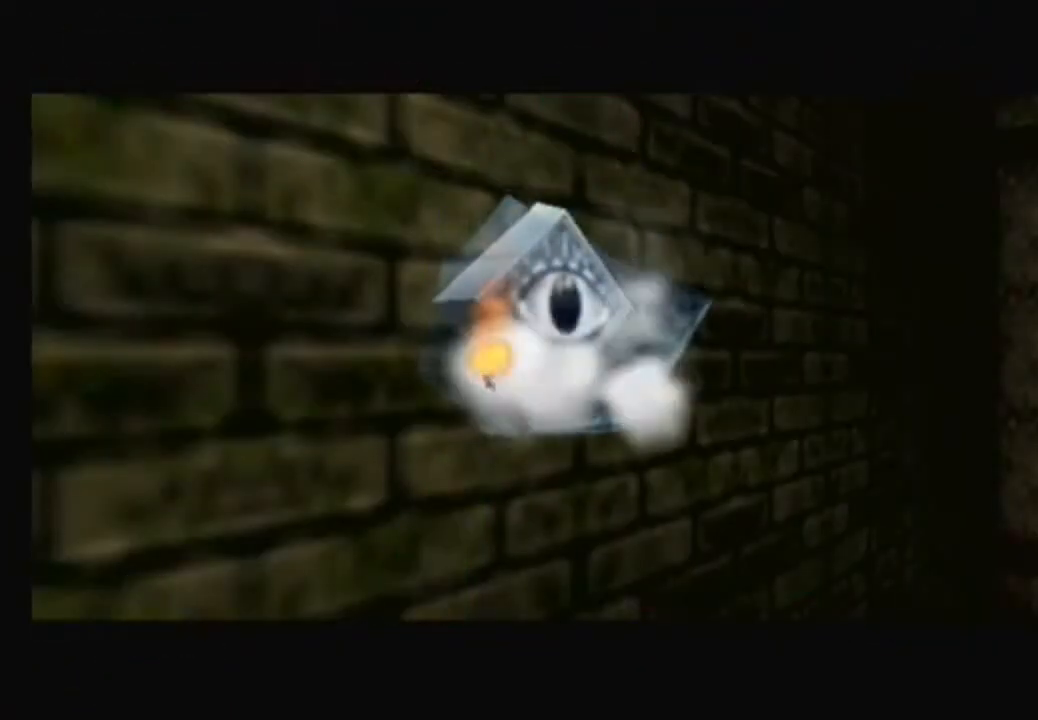
{"buttons": [], "left_stick": "center", "right_stick": "center", "events": []}
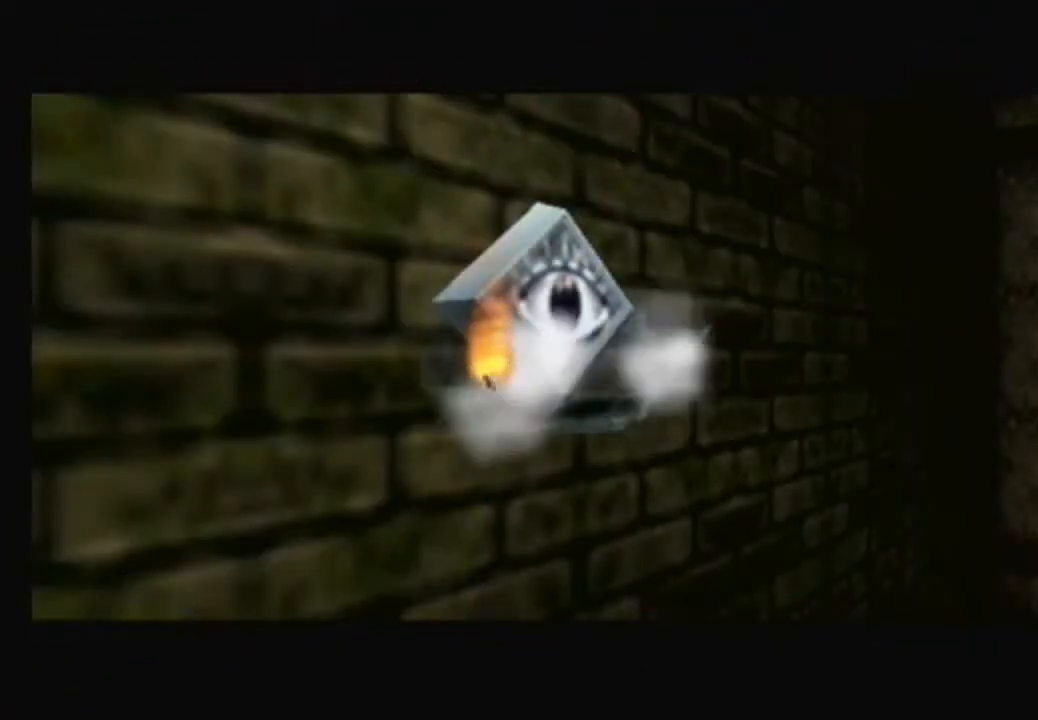
{"buttons": [], "left_stick": "center", "right_stick": "center", "events": []}
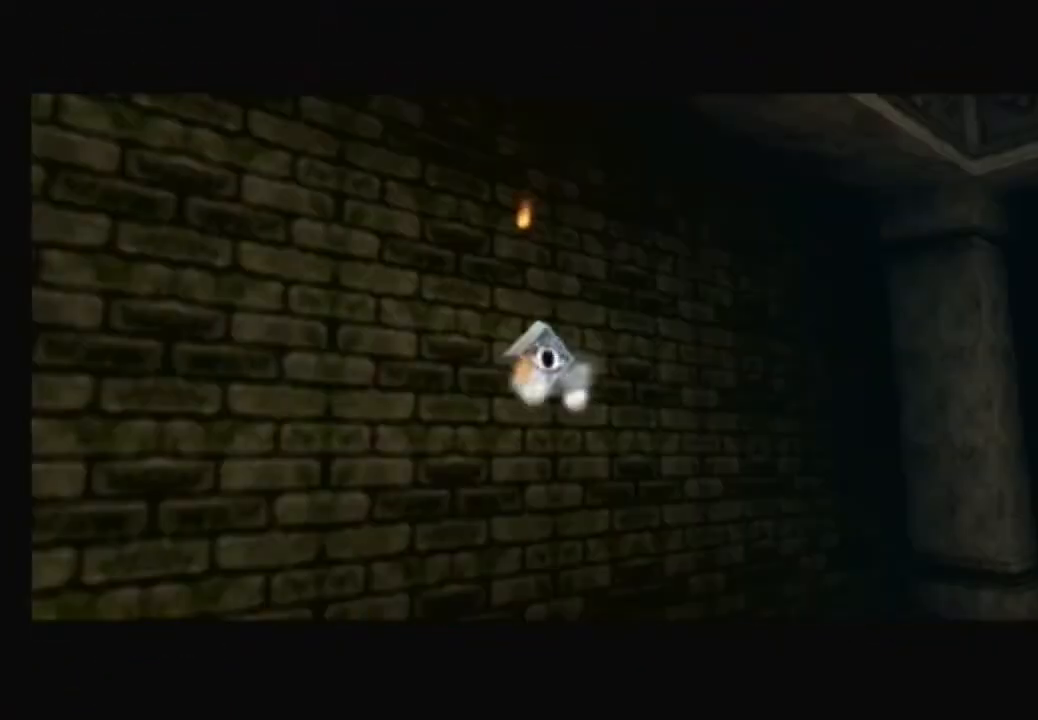
{"buttons": [], "left_stick": "center", "right_stick": "center", "events": []}
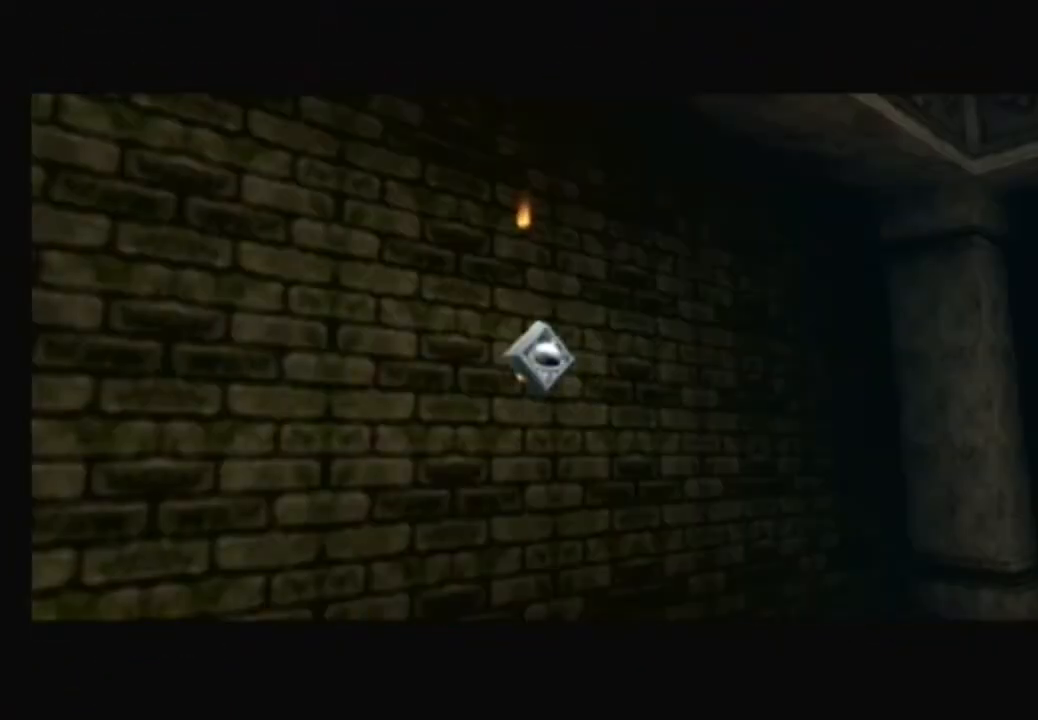
{"buttons": [], "left_stick": "center", "right_stick": "center", "events": []}
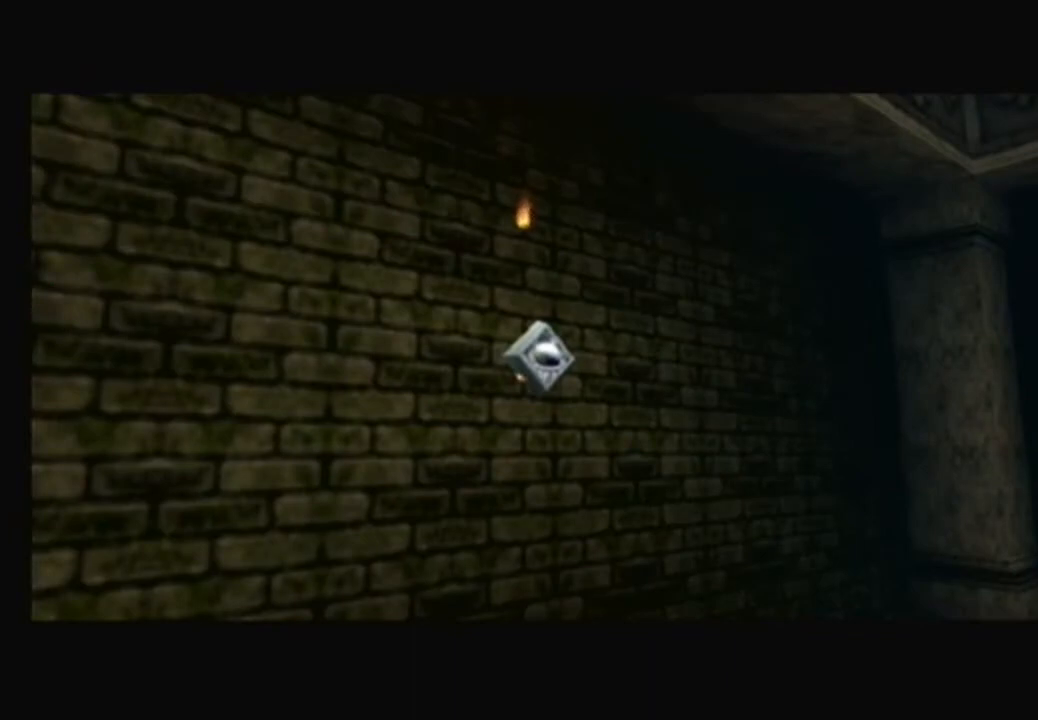
{"buttons": [], "left_stick": "center", "right_stick": "center", "events": []}
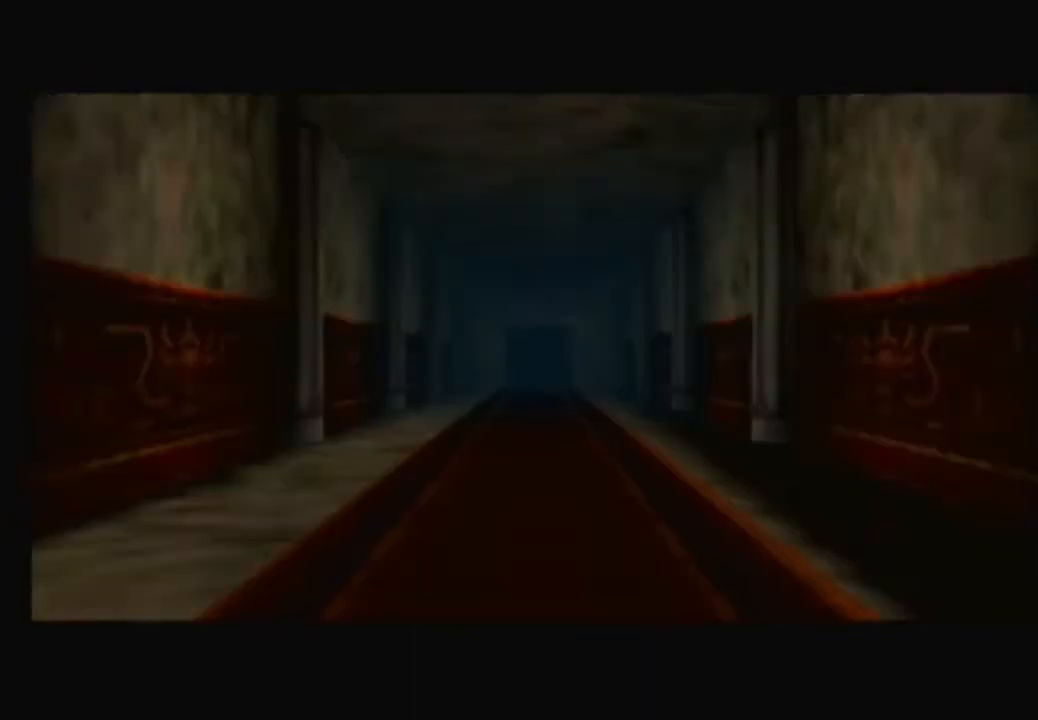
{"buttons": [], "left_stick": "center", "right_stick": "center", "events": []}